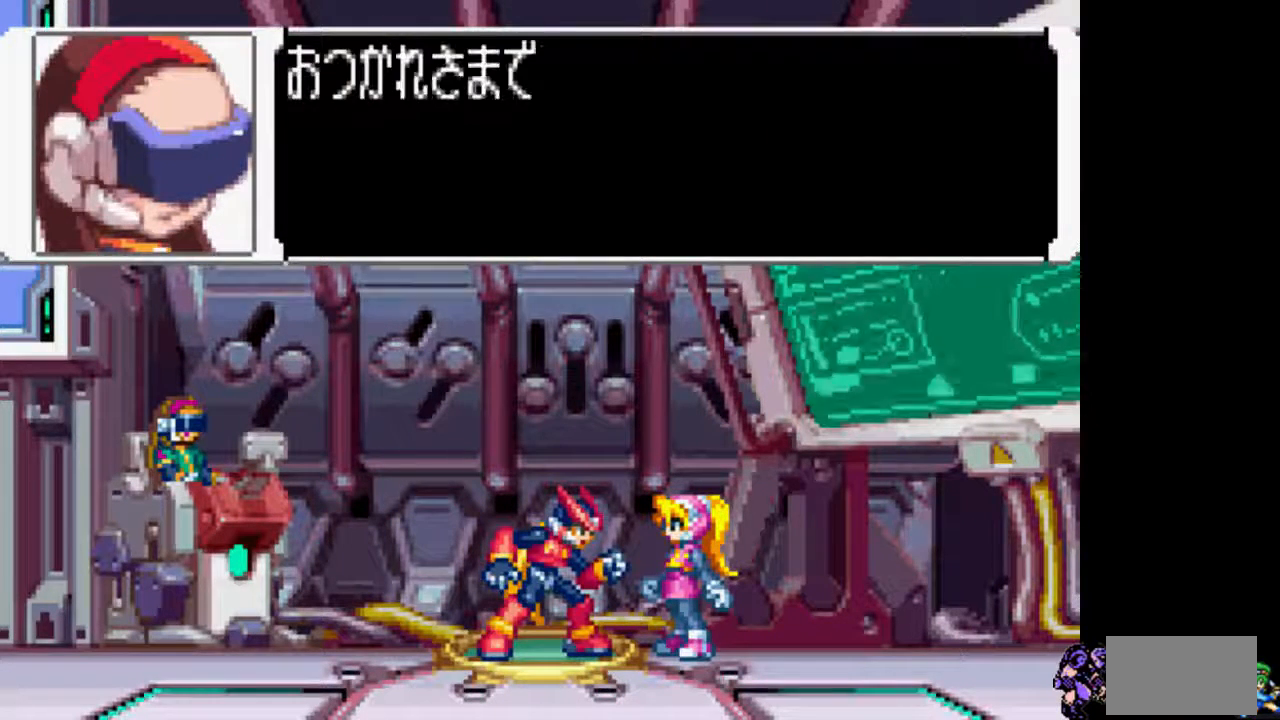
Gameplay with a controller (PlayStation layout); each line is a JSON object with the inputs held at the frame after it. "events" lists button and stick changes between this image and that frame as [ms after this image, input, new state], when the widget could be followed in between. Not read: L3 R3.
{"buttons": [], "events": [[33, "CIRCLE", "down"], [233, "CIRCLE", "up"]]}
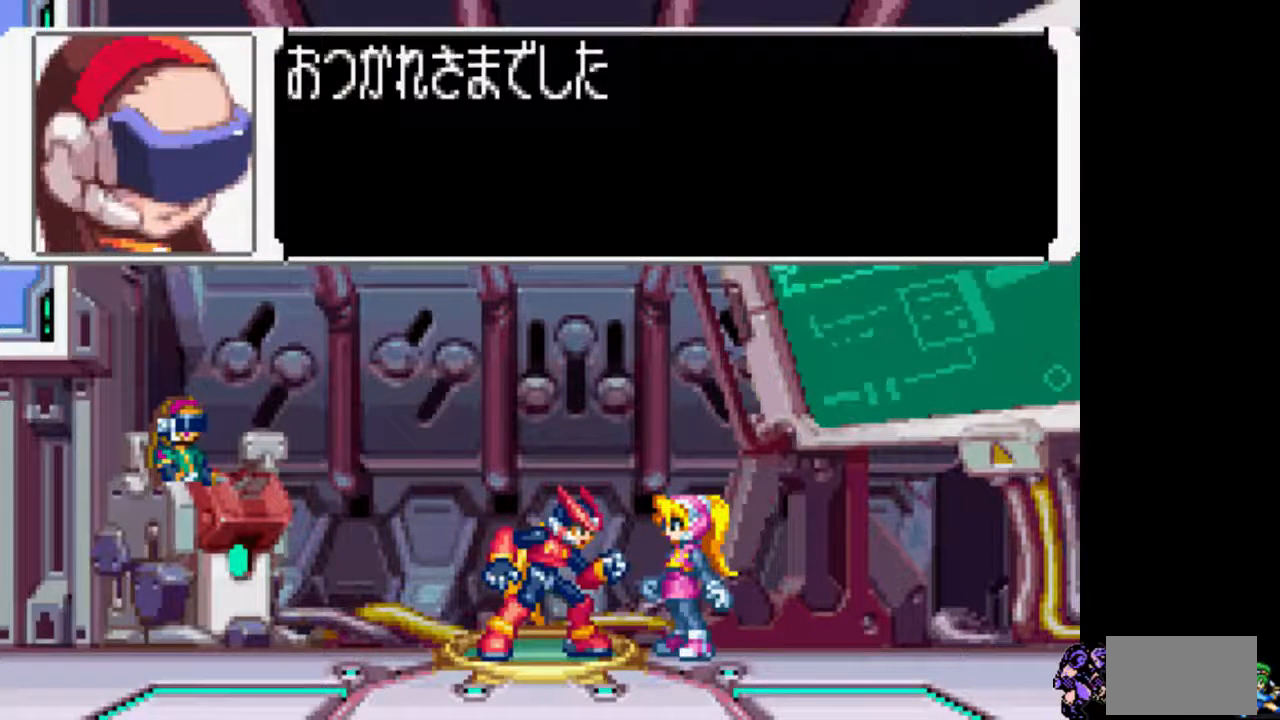
{"buttons": [], "events": [[33, "TRIANGLE", "down"], [233, "TRIANGLE", "up"]]}
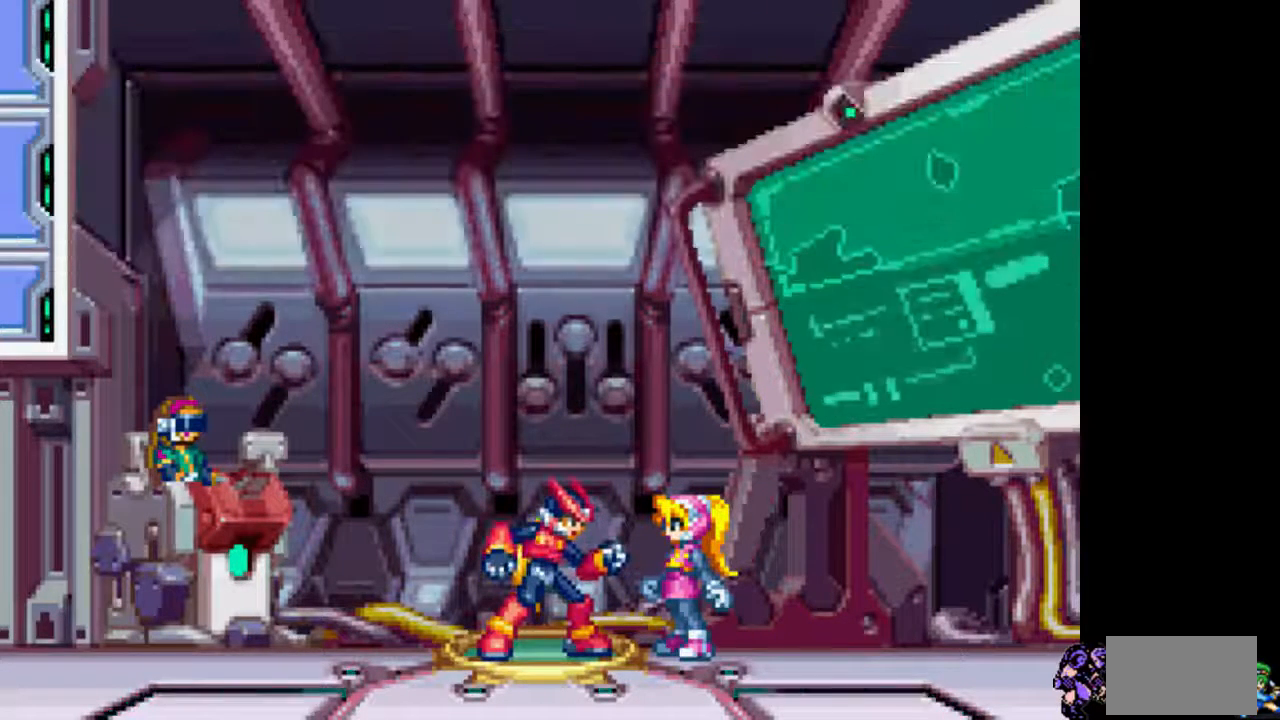
{"buttons": [], "events": []}
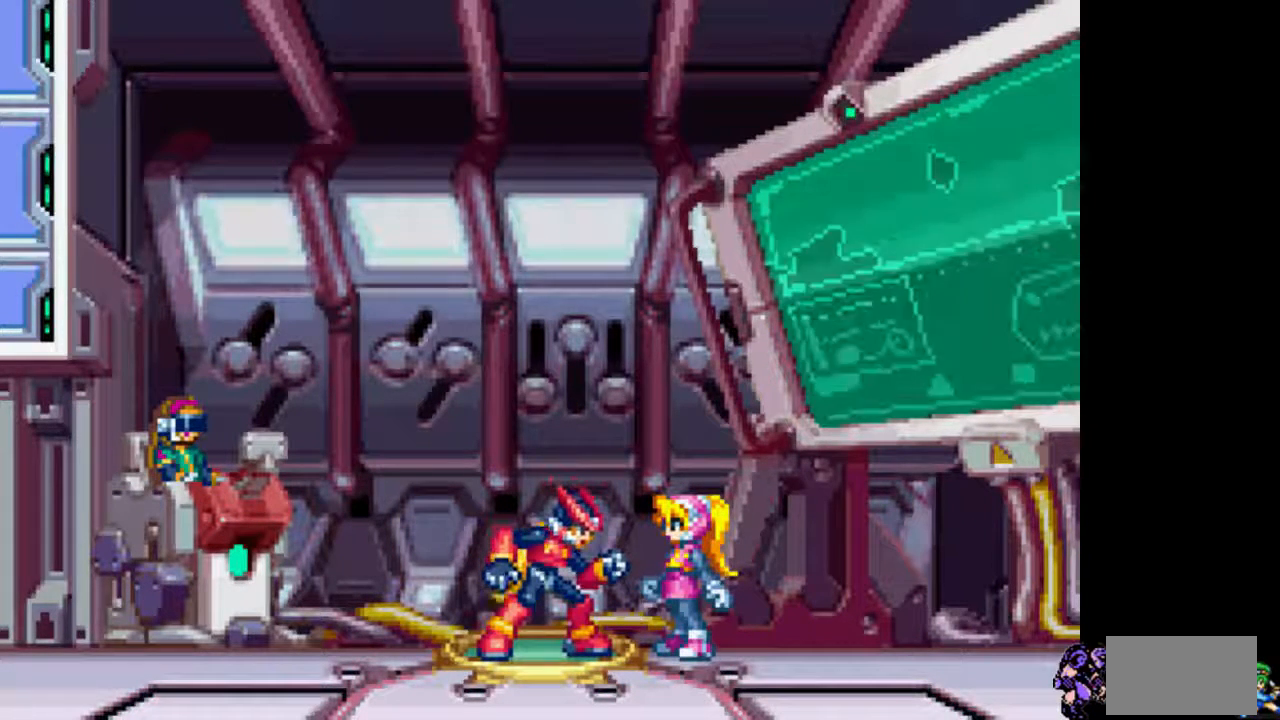
{"buttons": [], "events": []}
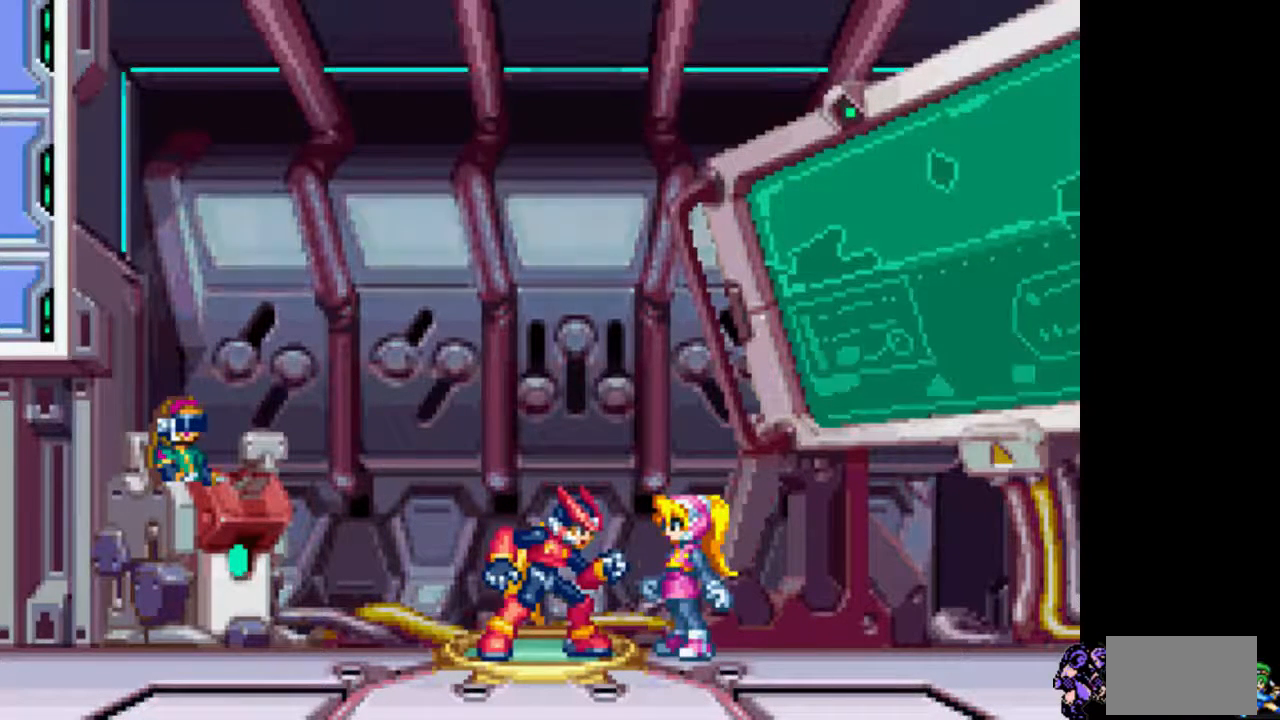
{"buttons": [], "events": []}
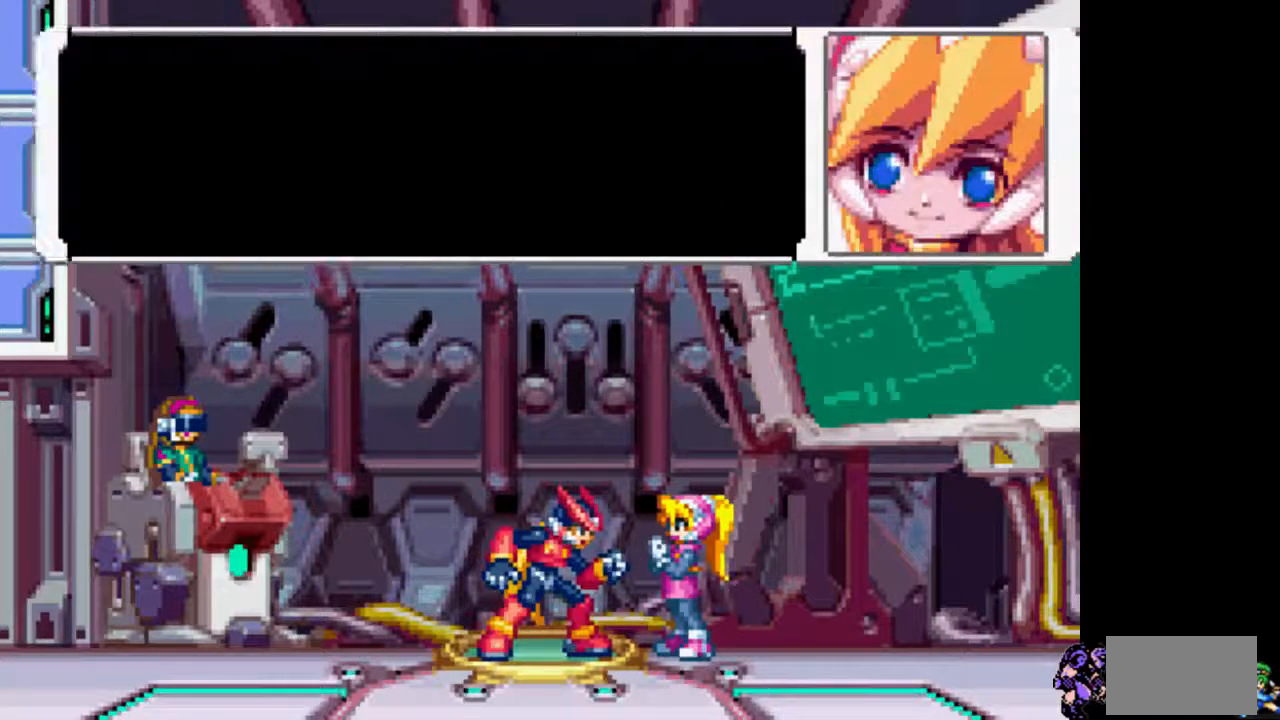
{"buttons": [], "events": [[233, "TRIANGLE", "down"], [383, "TRIANGLE", "up"]]}
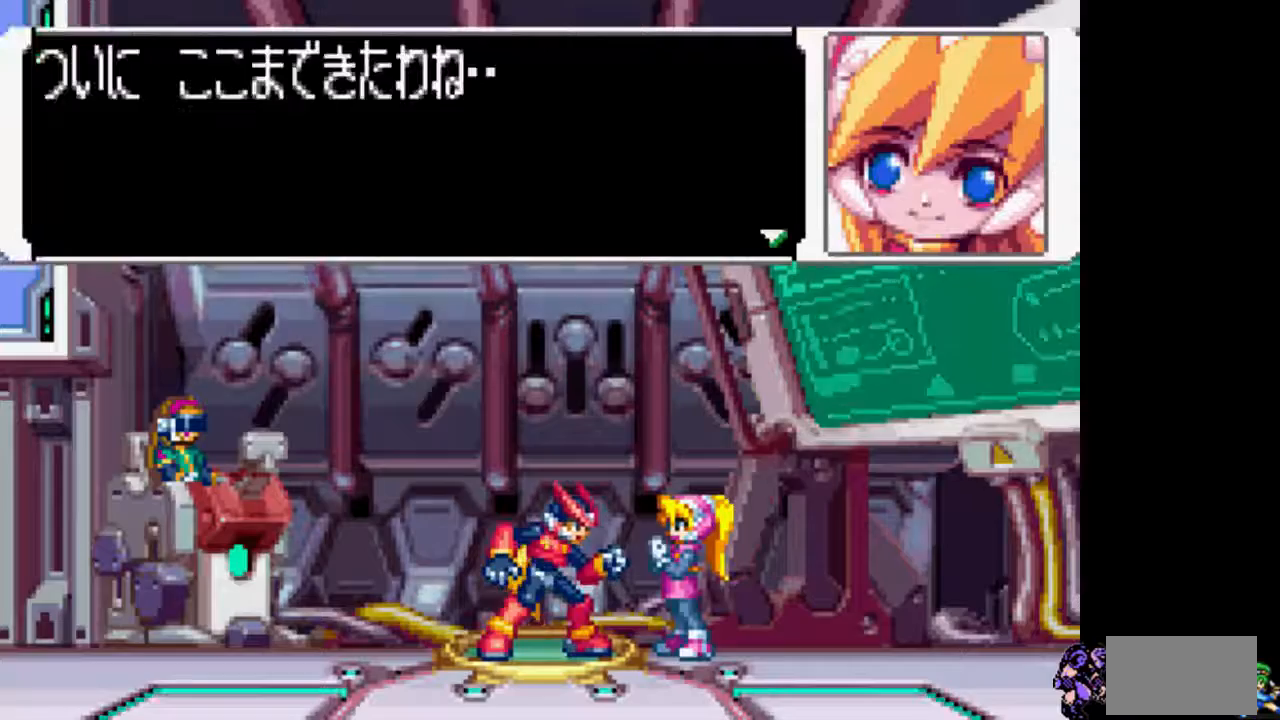
{"buttons": [], "events": [[133, "TRIANGLE", "down"], [233, "TRIANGLE", "up"], [333, "TRIANGLE", "down"], [433, "TRIANGLE", "up"]]}
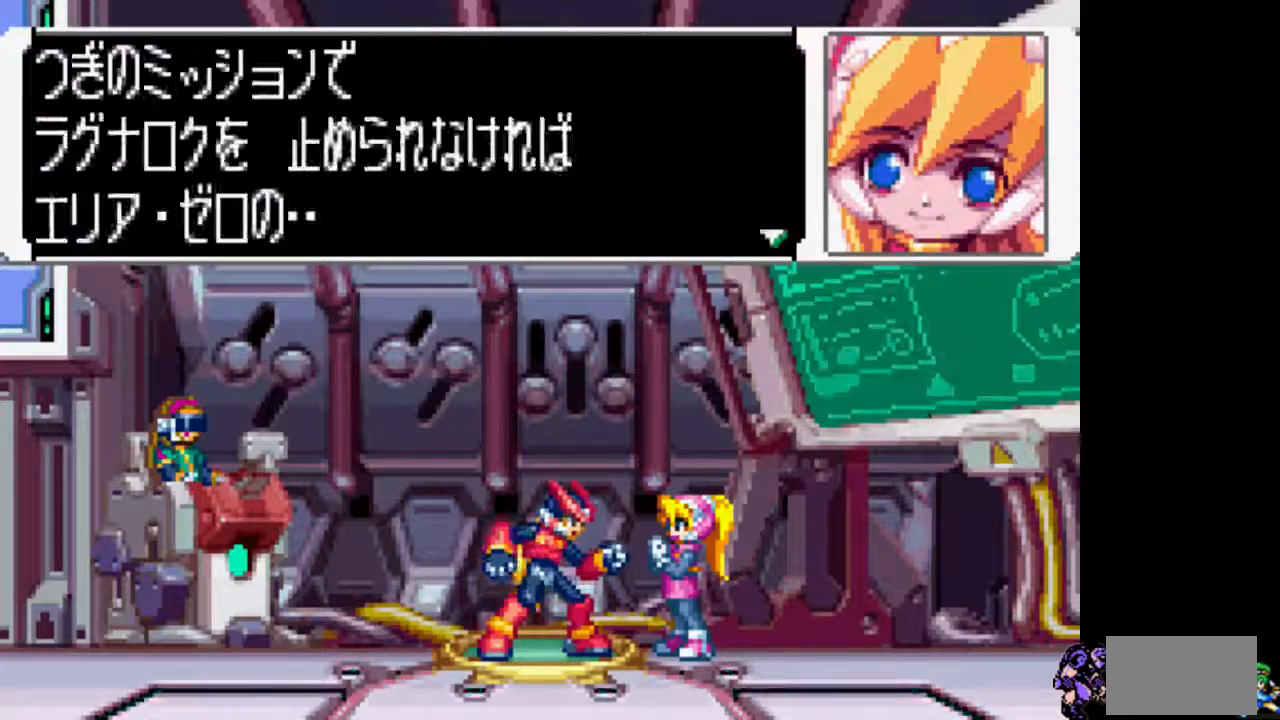
{"buttons": ["TRIANGLE"], "events": [[183, "TRIANGLE", "down"], [233, "TRIANGLE", "up"], [333, "TRIANGLE", "down"], [433, "TRIANGLE", "up"], [483, "TRIANGLE", "down"]]}
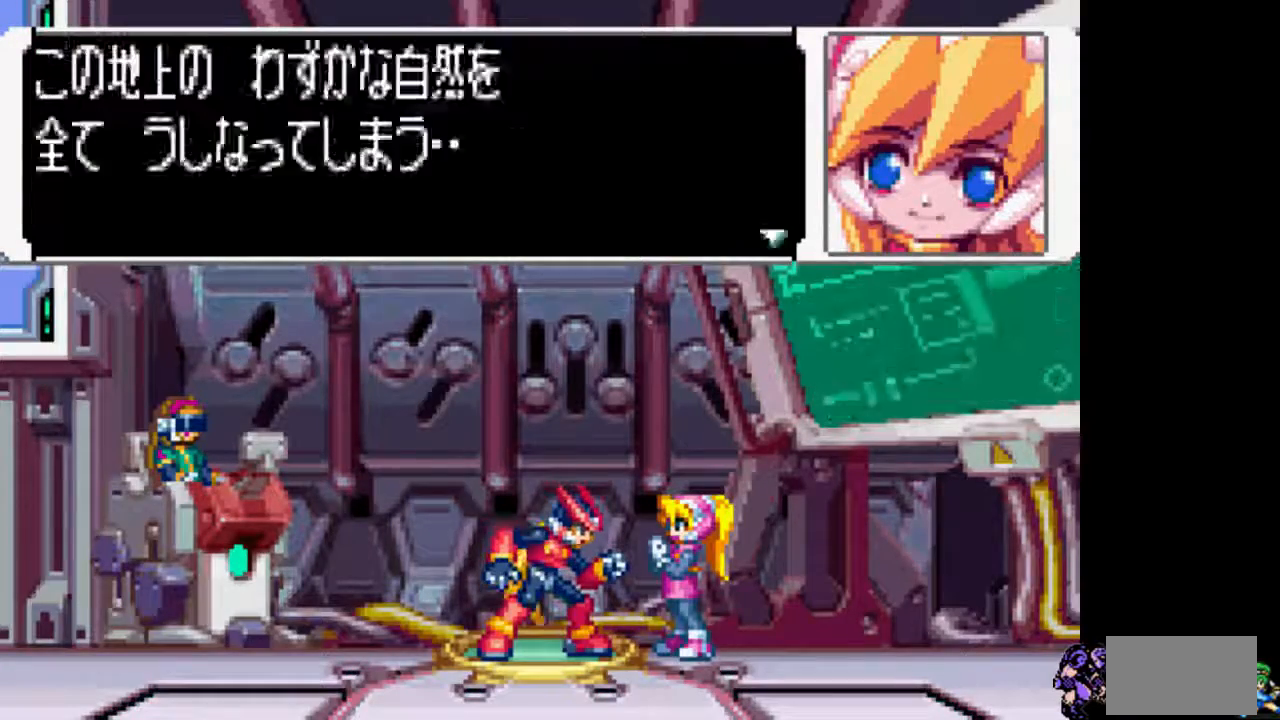
{"buttons": ["TRIANGLE"], "events": [[83, "TRIANGLE", "up"], [133, "TRIANGLE", "down"], [233, "TRIANGLE", "up"], [333, "TRIANGLE", "down"], [383, "TRIANGLE", "up"], [483, "TRIANGLE", "down"]]}
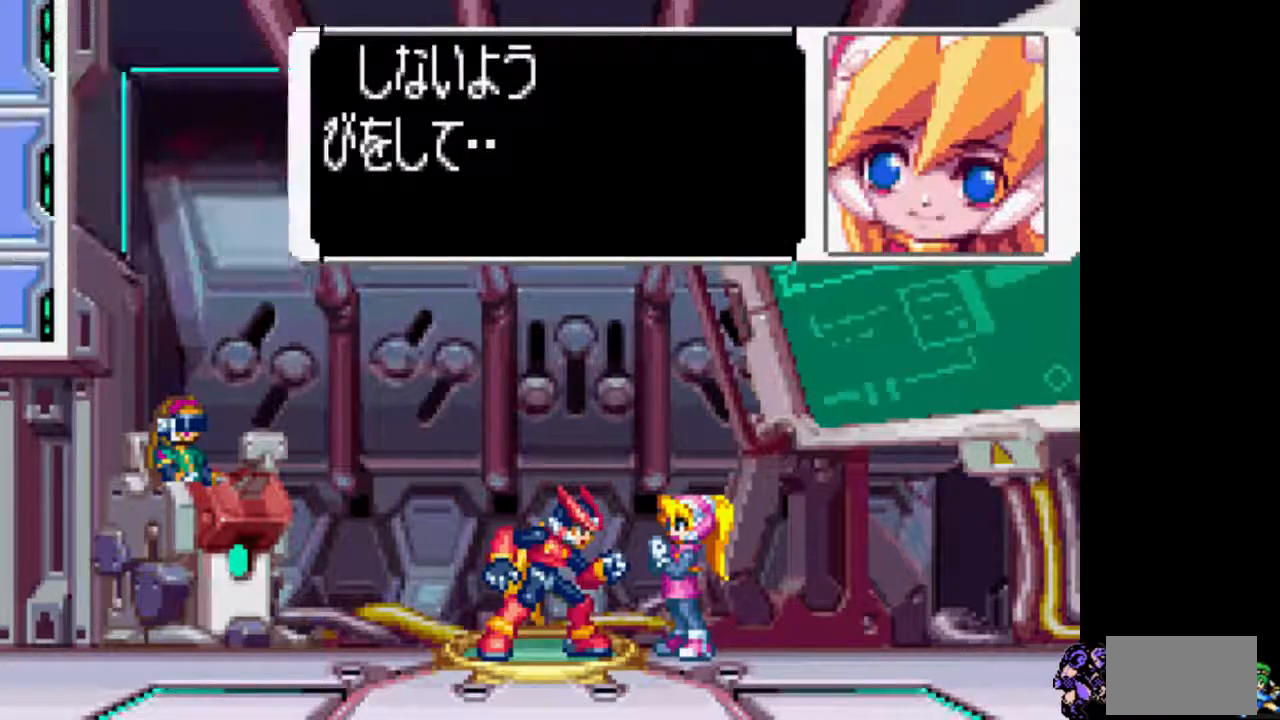
{"buttons": [], "events": [[33, "TRIANGLE", "up"]]}
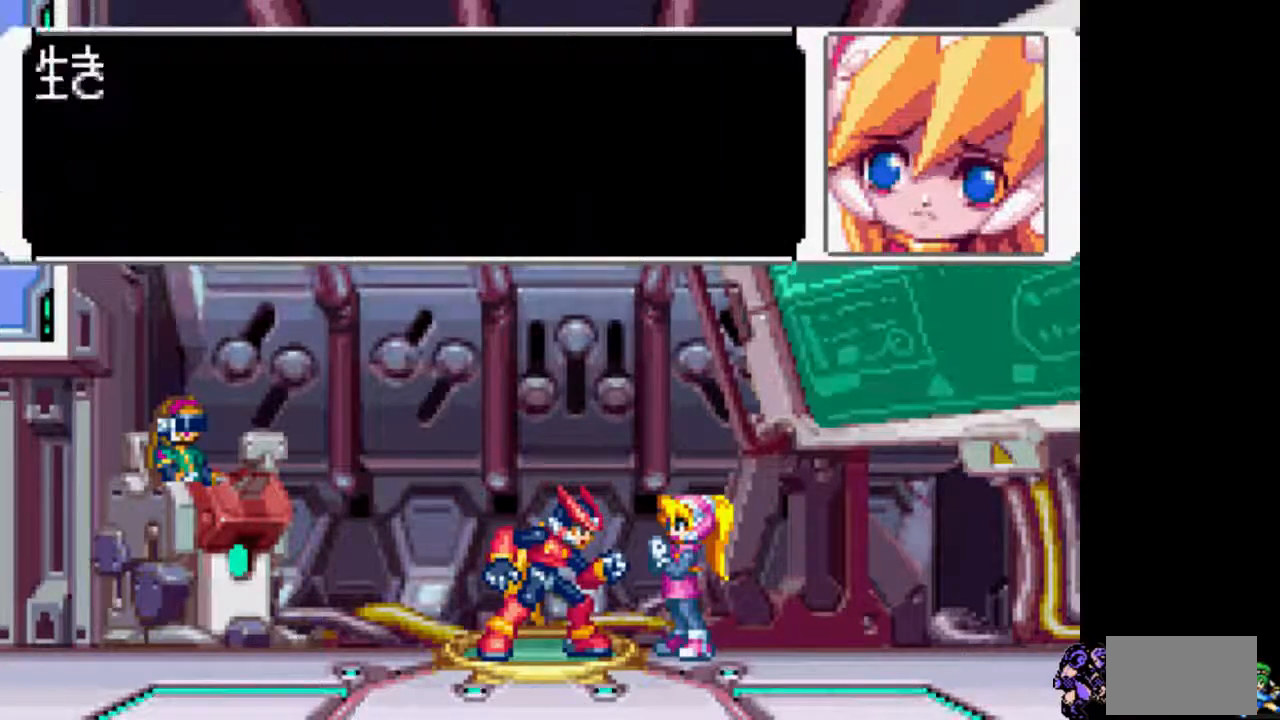
{"buttons": ["TRIANGLE"], "events": [[133, "TRIANGLE", "down"], [233, "TRIANGLE", "up"], [433, "TRIANGLE", "down"]]}
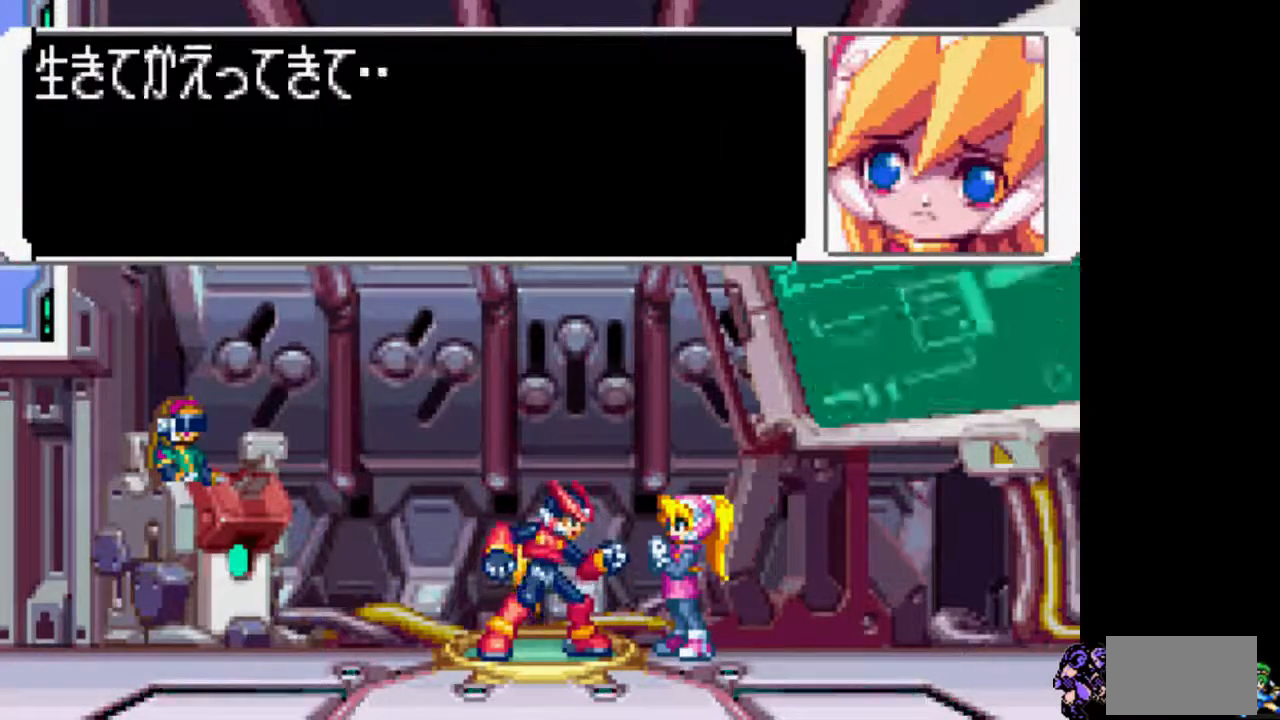
{"buttons": [], "events": [[83, "TRIANGLE", "up"], [183, "TRIANGLE", "down"], [233, "TRIANGLE", "up"]]}
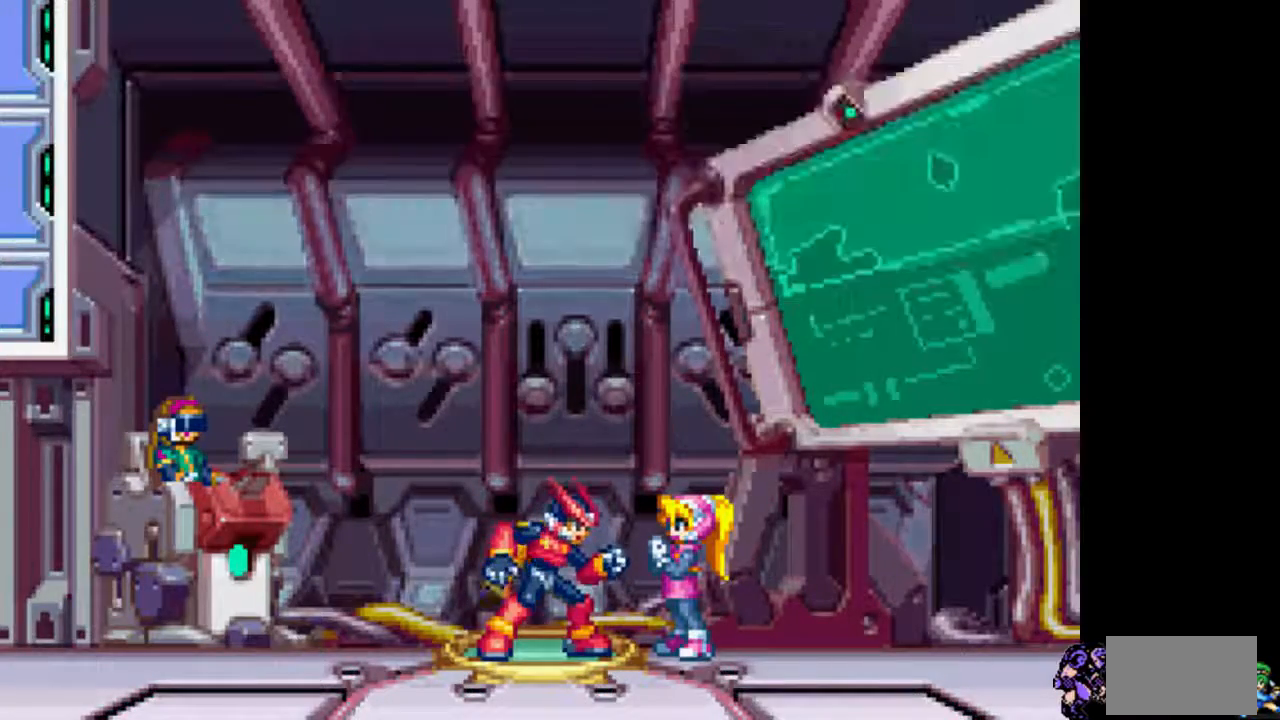
{"buttons": [], "events": [[133, "START", "down"], [333, "START", "up"]]}
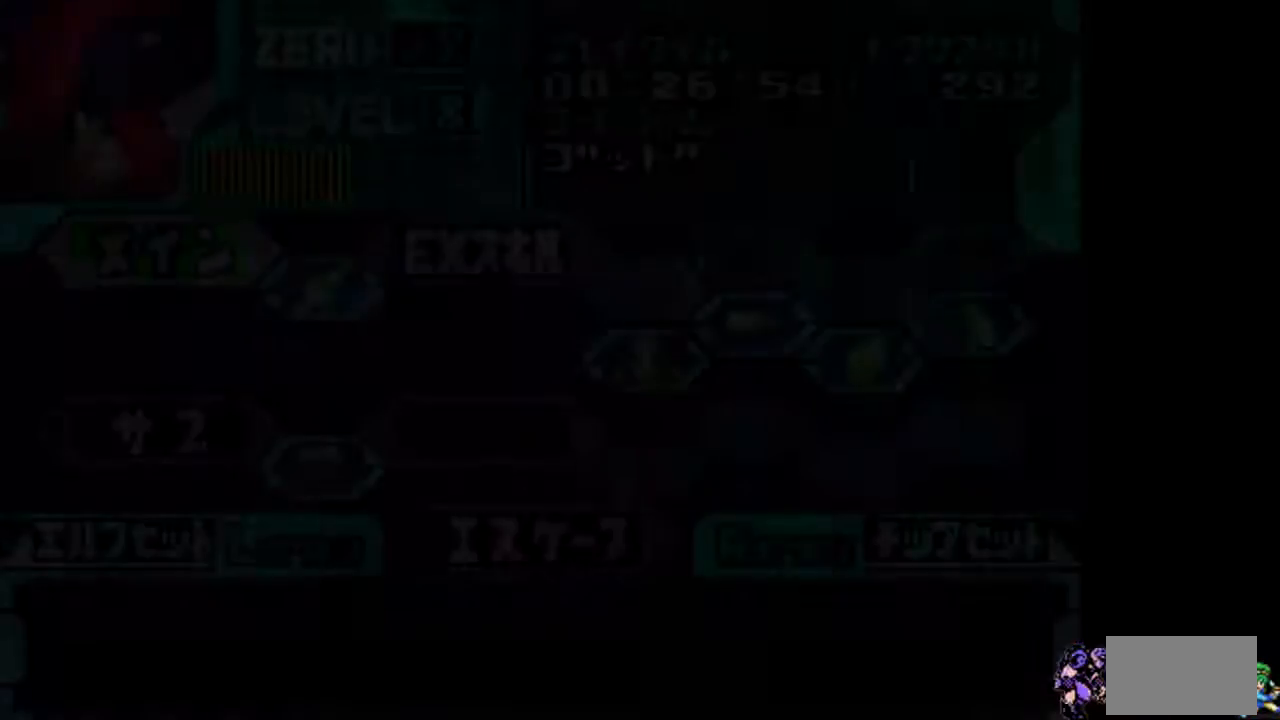
{"buttons": ["DPAD_RIGHT"], "events": [[433, "DPAD_RIGHT", "down"]]}
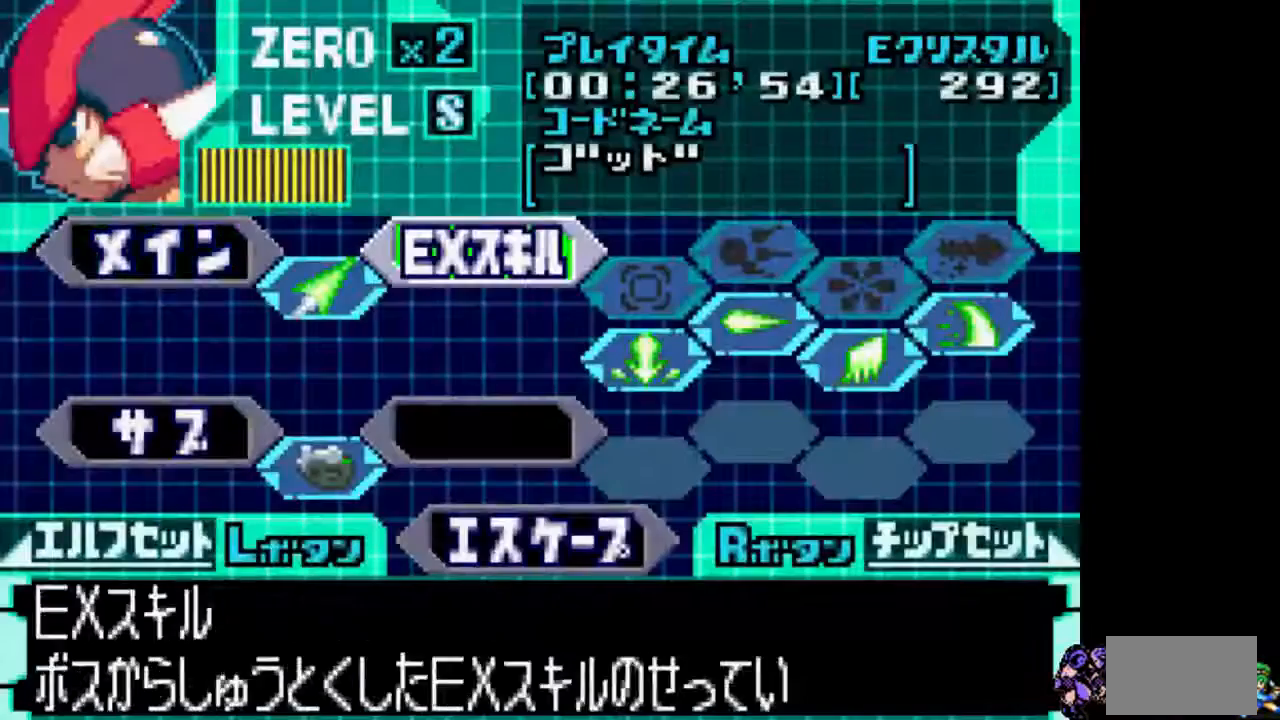
{"buttons": [], "events": [[33, "CIRCLE", "down"], [83, "DPAD_RIGHT", "up"], [133, "CIRCLE", "up"], [233, "DPAD_RIGHT", "down"], [333, "DPAD_RIGHT", "up"], [433, "DPAD_RIGHT", "down"], [483, "DPAD_RIGHT", "up"]]}
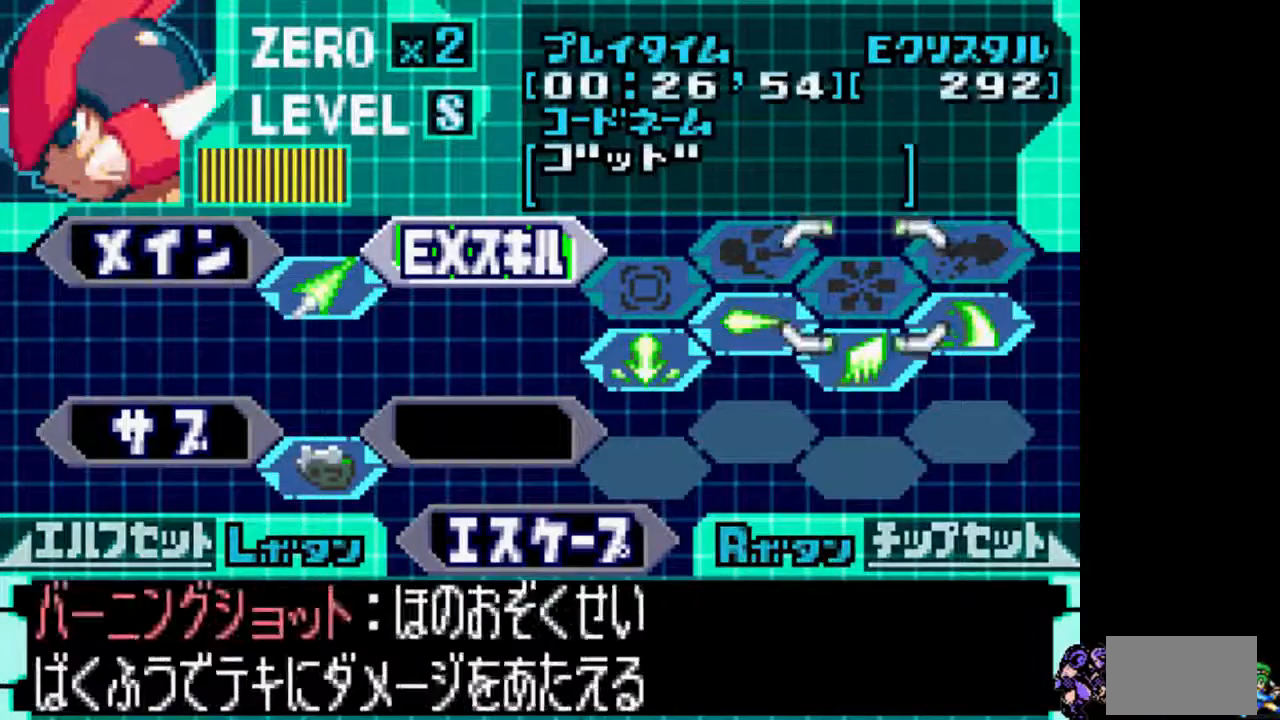
{"buttons": [], "events": [[83, "DPAD_RIGHT", "down"], [183, "DPAD_RIGHT", "up"], [233, "CIRCLE", "down"], [333, "CIRCLE", "up"]]}
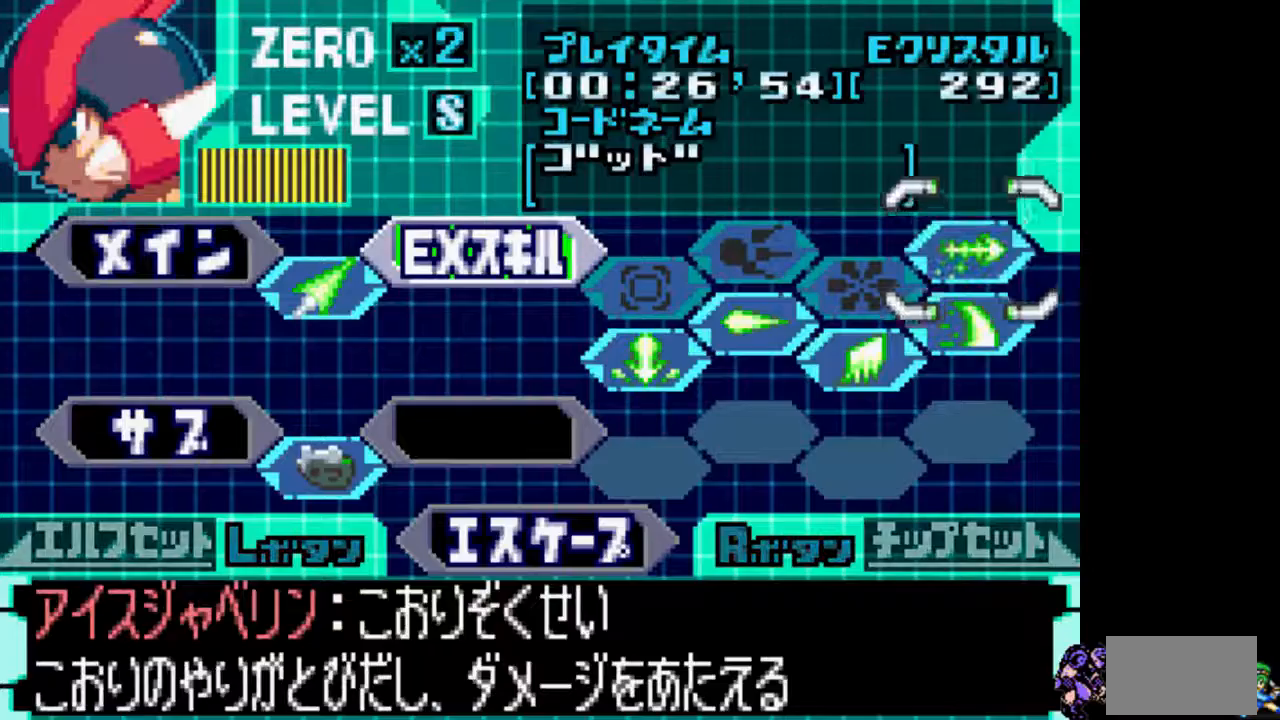
{"buttons": [], "events": [[183, "TRIANGLE", "down"], [333, "TRIANGLE", "up"]]}
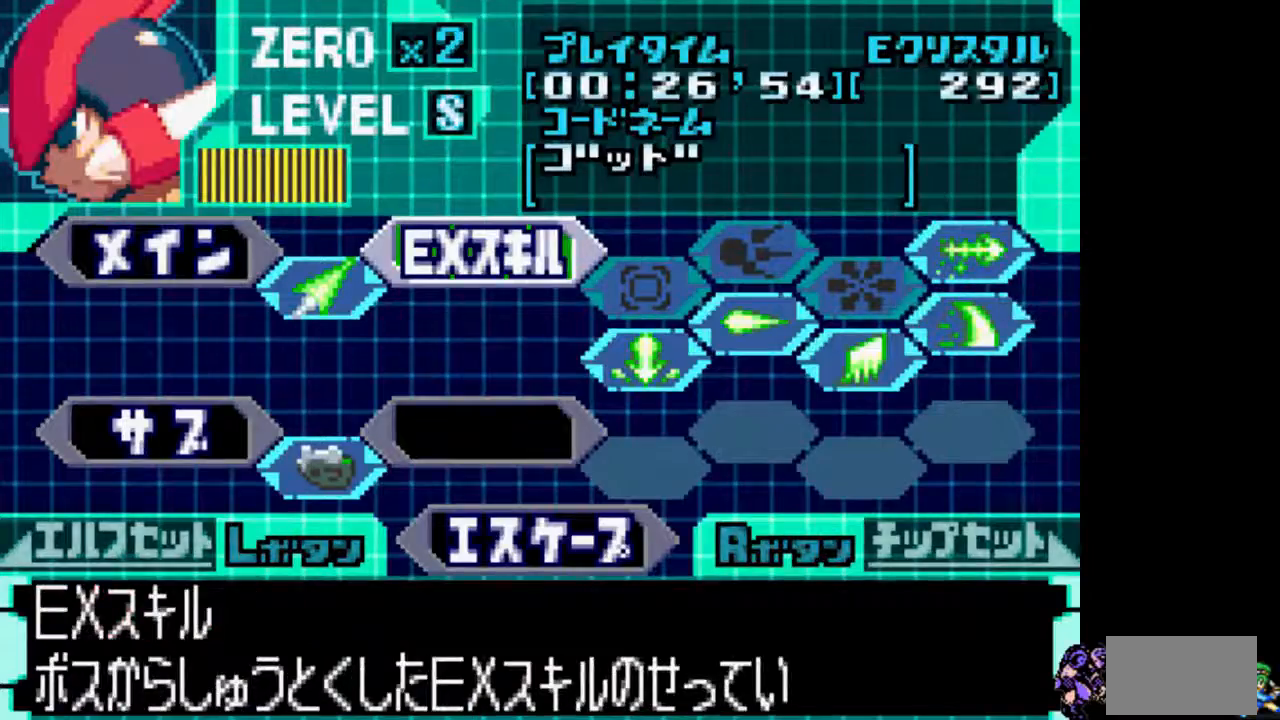
{"buttons": [], "events": [[33, "TRIANGLE", "down"], [133, "TRIANGLE", "up"]]}